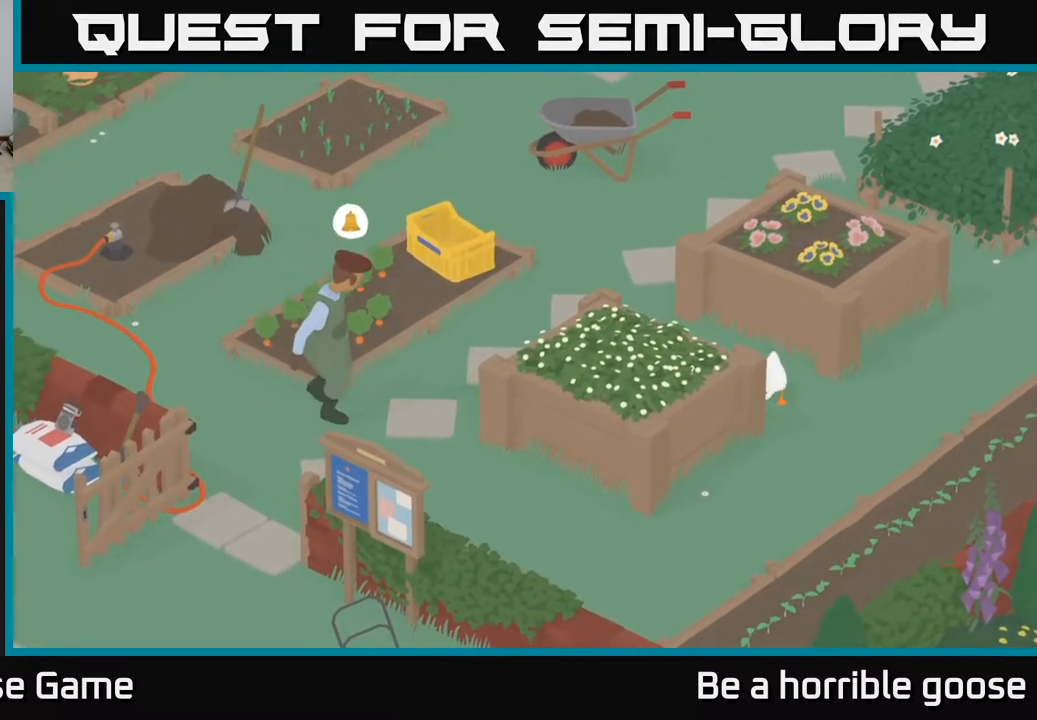
Gameplay with a controller (Xbox layout); each line is a JSON object with the inputs held at the frame after it. "events" lists button and stick changes between this image and that frame as [ms after this image, input, new state], when the widget could be followed in between.
{"buttons": ["L2"], "left_stick": "down-right", "right_stick": "center", "events": [[117, "B", "down"], [217, "left_stick", "center"], [233, "B", "up"], [433, "left_stick", "down-right"]]}
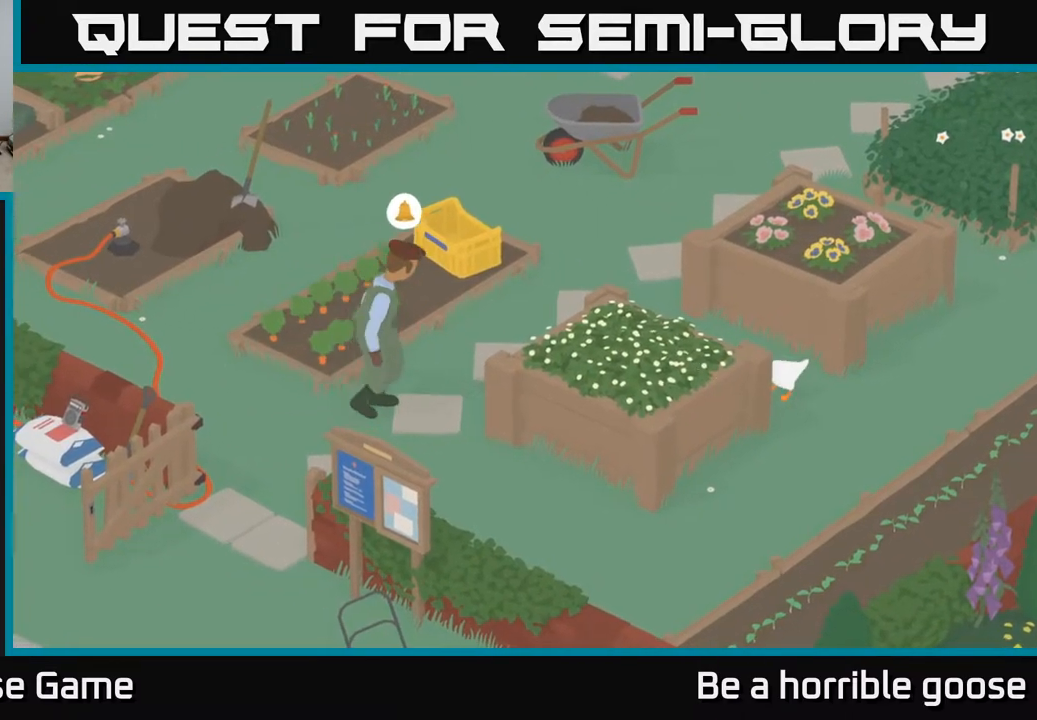
{"buttons": [], "left_stick": "down", "right_stick": "center", "events": [[200, "L2", "up"], [417, "left_stick", "down"]]}
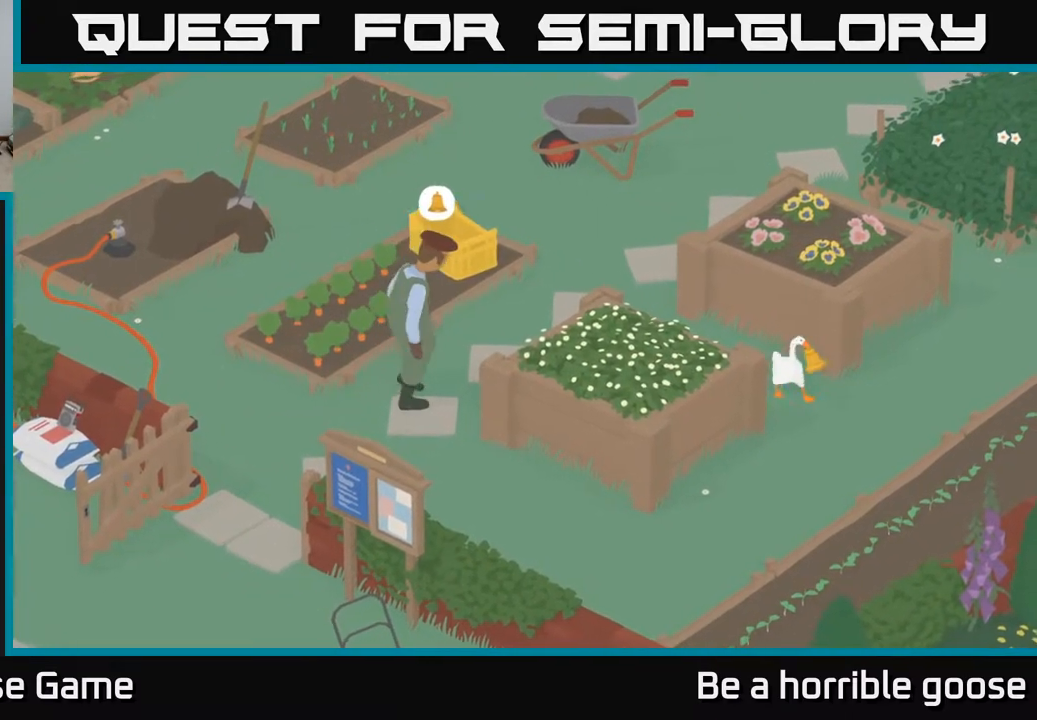
{"buttons": ["L2"], "left_stick": "down", "right_stick": "center", "events": [[17, "L2", "down"]]}
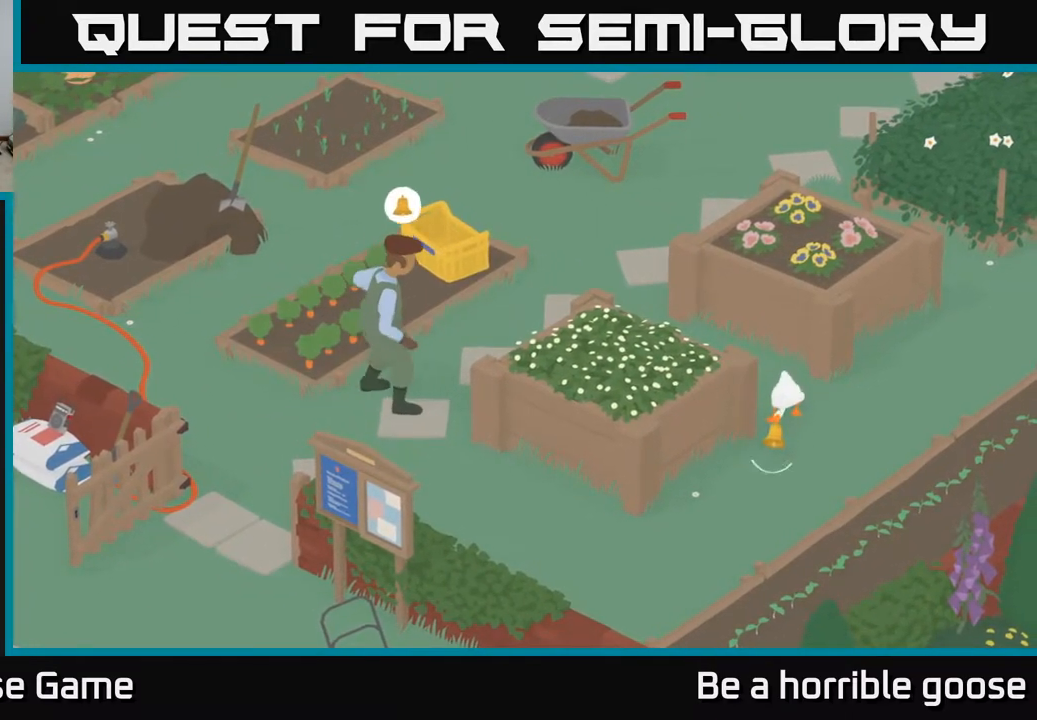
{"buttons": ["L2"], "left_stick": "down", "right_stick": "center", "events": []}
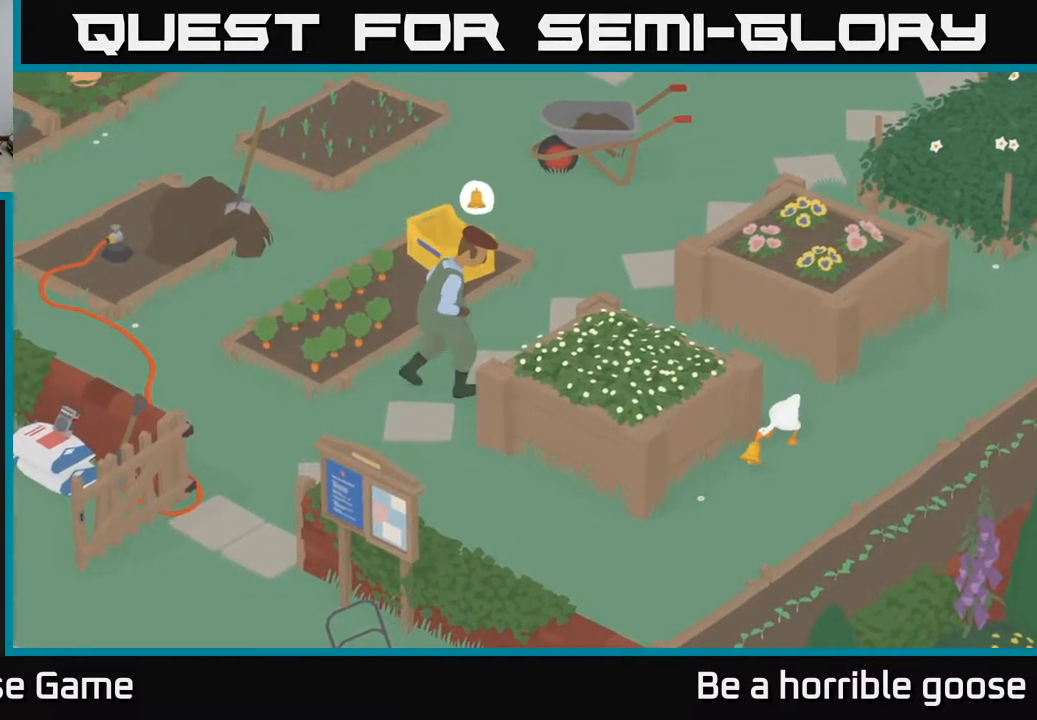
{"buttons": ["L2"], "left_stick": "down-left", "right_stick": "center", "events": [[483, "left_stick", "down-left"]]}
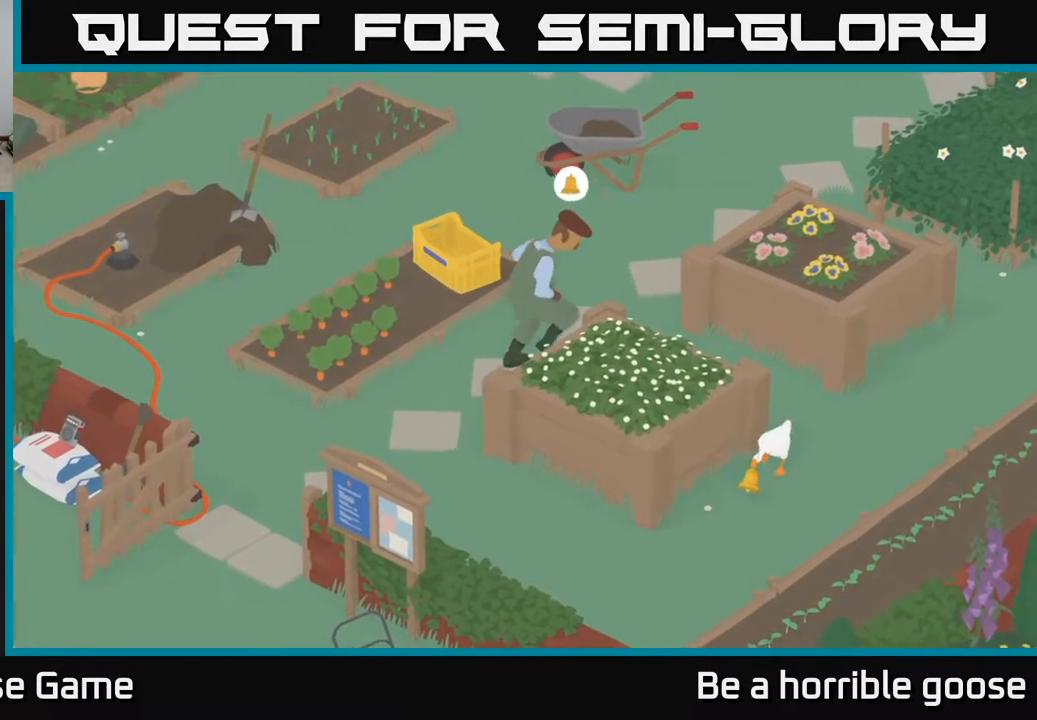
{"buttons": ["A"], "left_stick": "down-left", "right_stick": "center", "events": [[217, "L2", "up"], [233, "A", "down"]]}
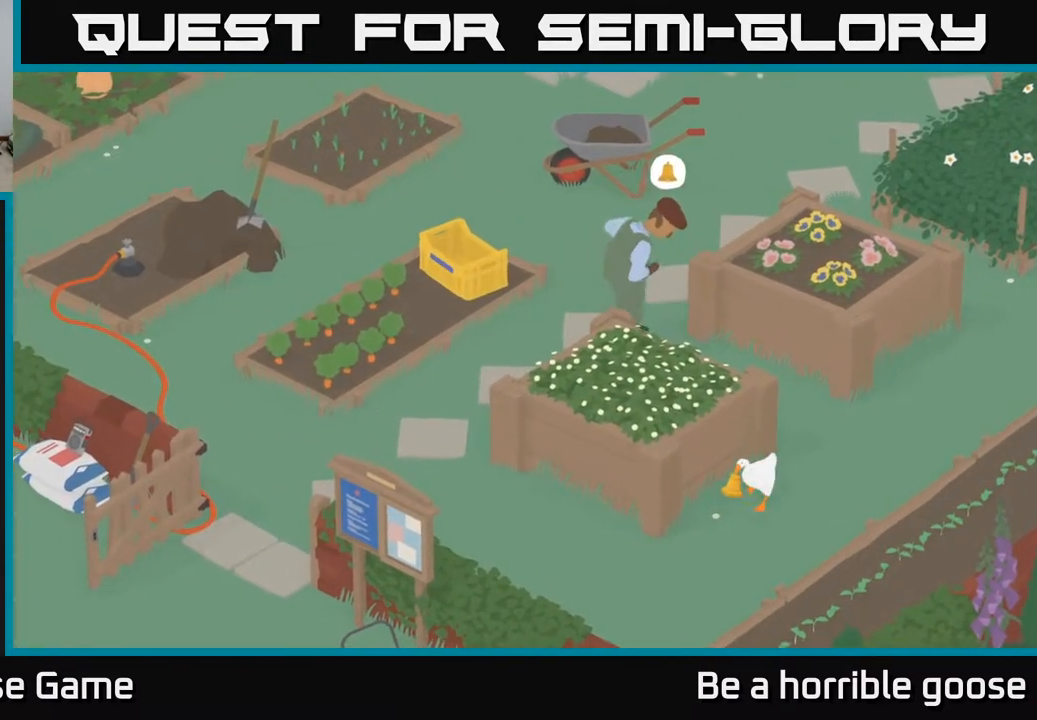
{"buttons": ["A"], "left_stick": "left", "right_stick": "center", "events": [[283, "left_stick", "left"]]}
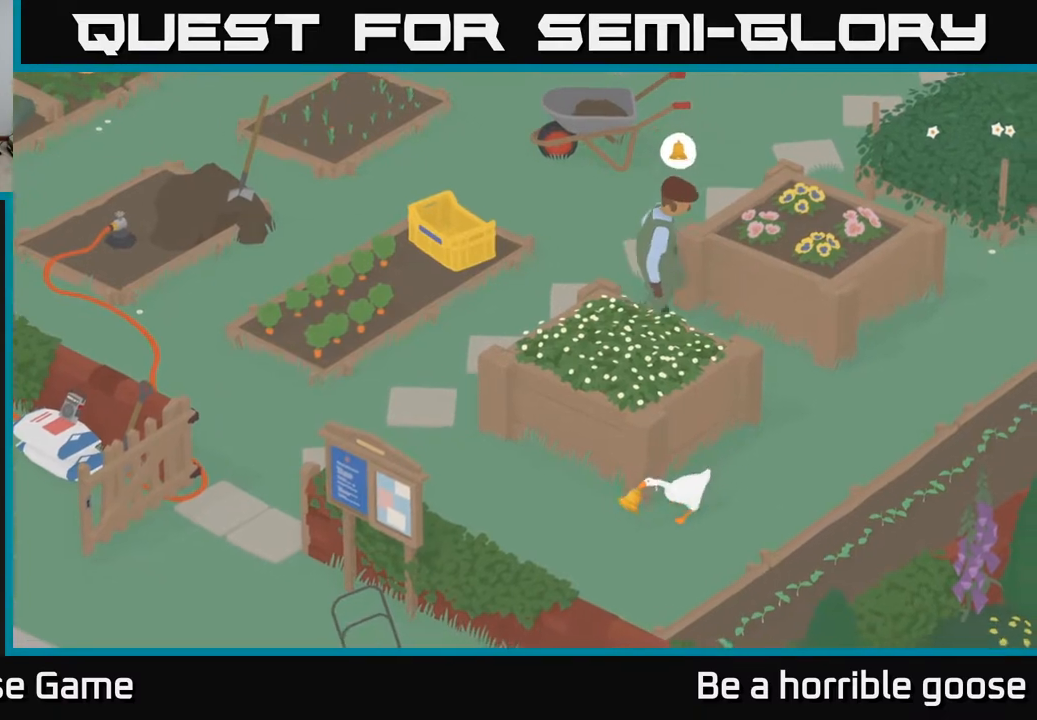
{"buttons": ["A"], "left_stick": "up-left", "right_stick": "center", "events": [[150, "left_stick", "up-left"]]}
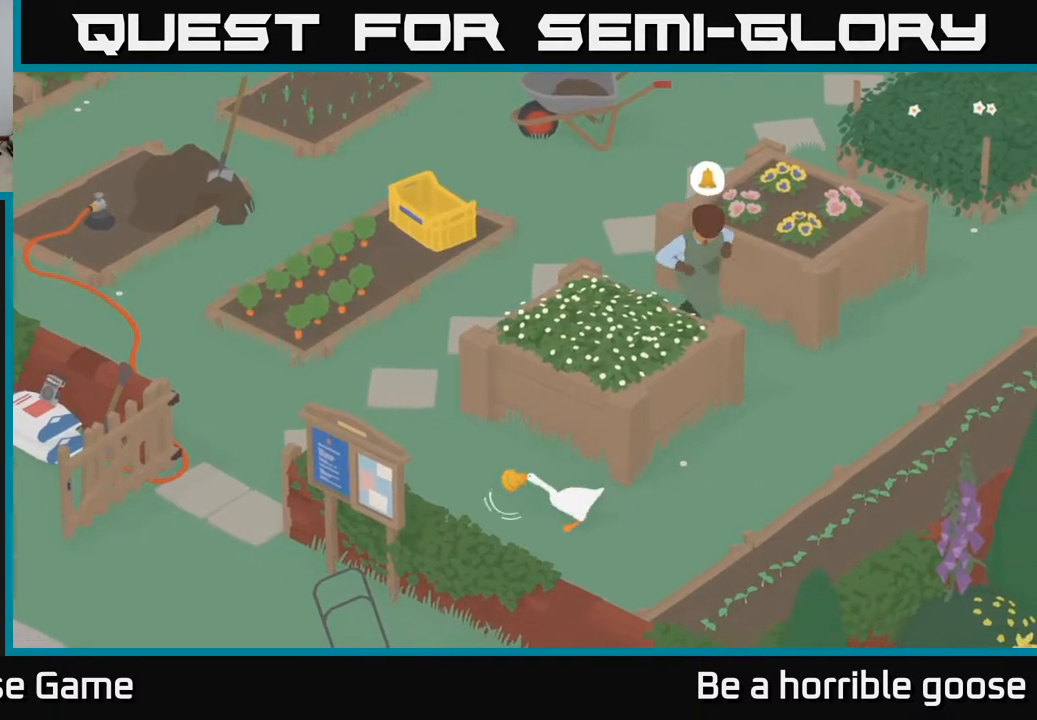
{"buttons": ["A"], "left_stick": "up-left", "right_stick": "center", "events": []}
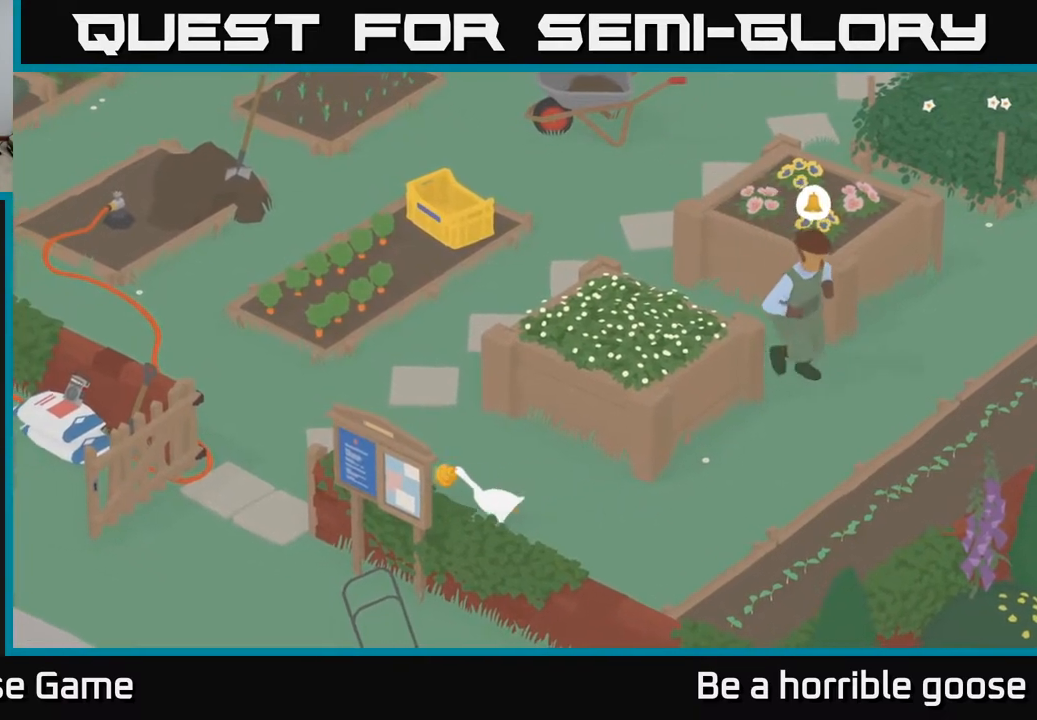
{"buttons": ["A"], "left_stick": "up-left", "right_stick": "center", "events": []}
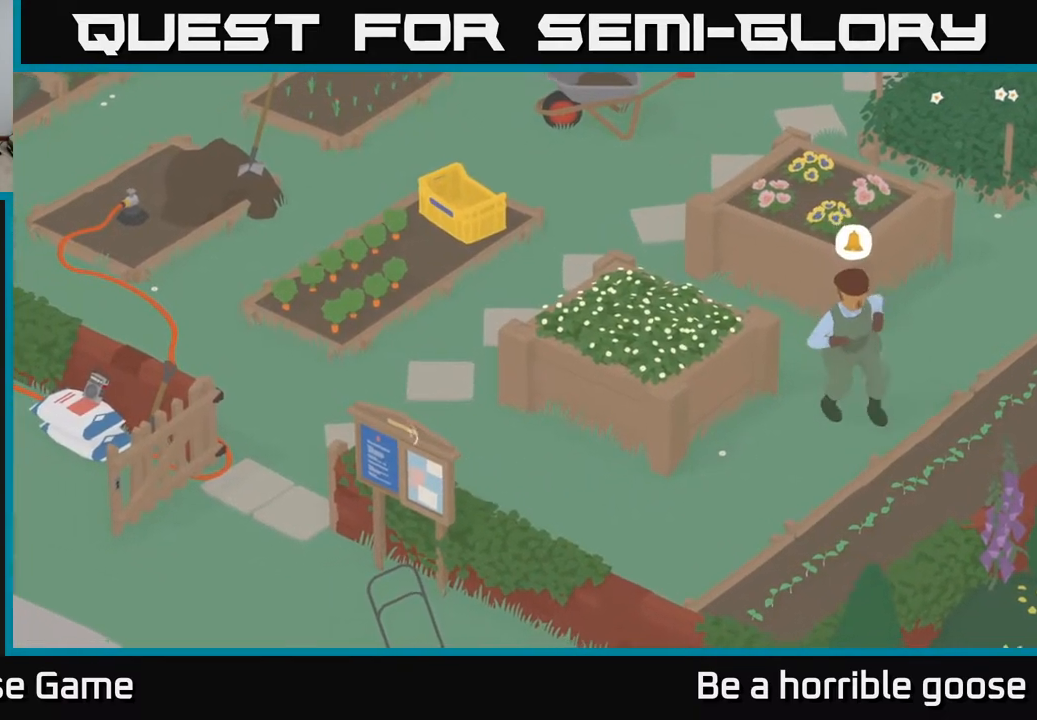
{"buttons": ["A"], "left_stick": "down-left", "right_stick": "center", "events": [[67, "left_stick", "left"], [133, "A", "up"], [167, "left_stick", "down-left"], [433, "A", "down"]]}
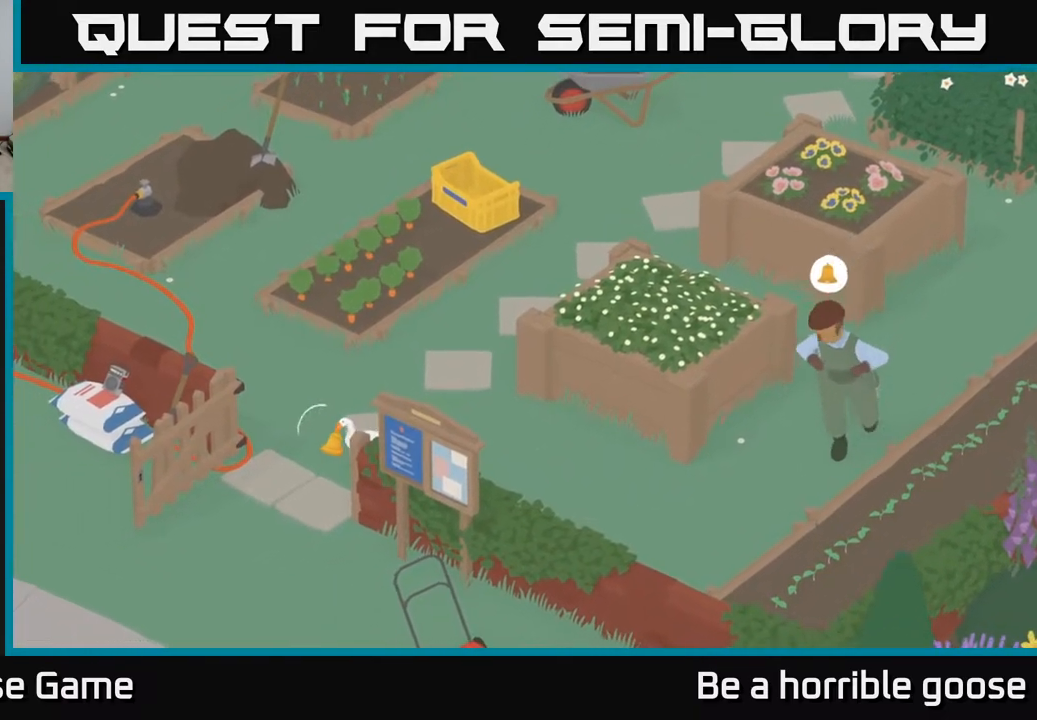
{"buttons": ["A"], "left_stick": "down-left", "right_stick": "center", "events": []}
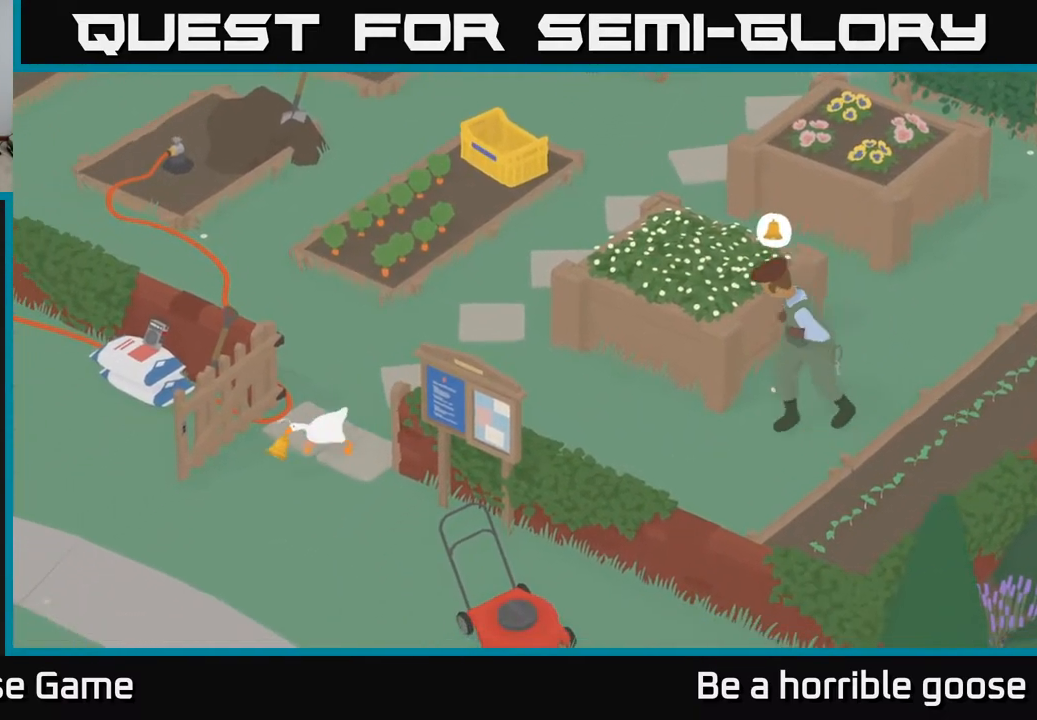
{"buttons": ["A"], "left_stick": "down-left", "right_stick": "center", "events": []}
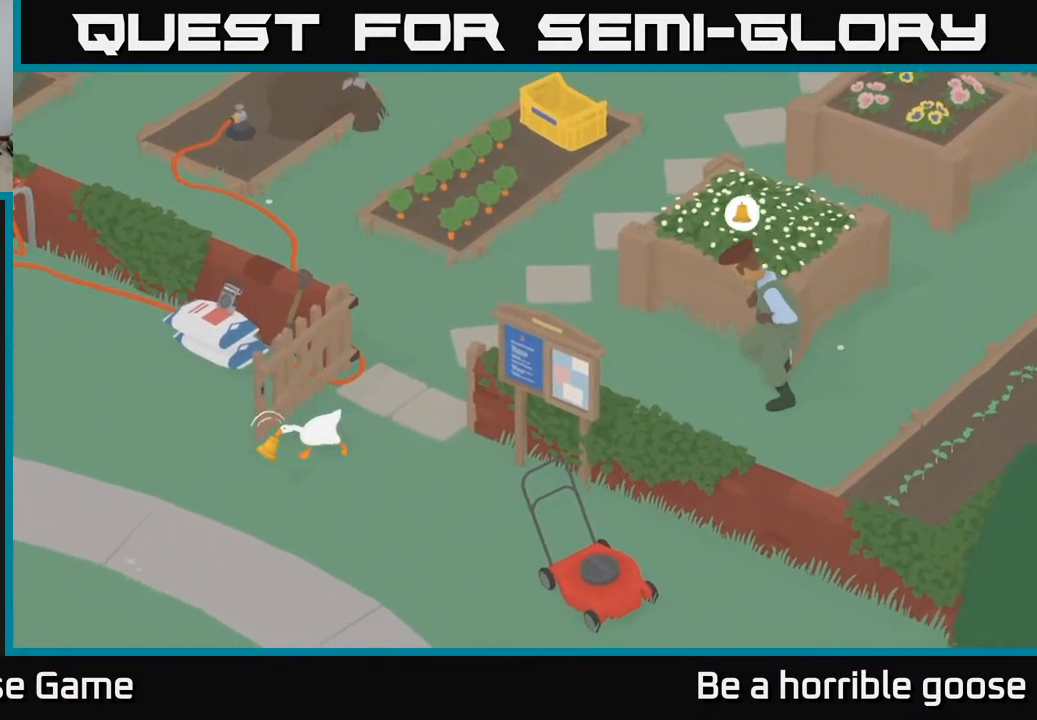
{"buttons": ["A"], "left_stick": "down-left", "right_stick": "center", "events": []}
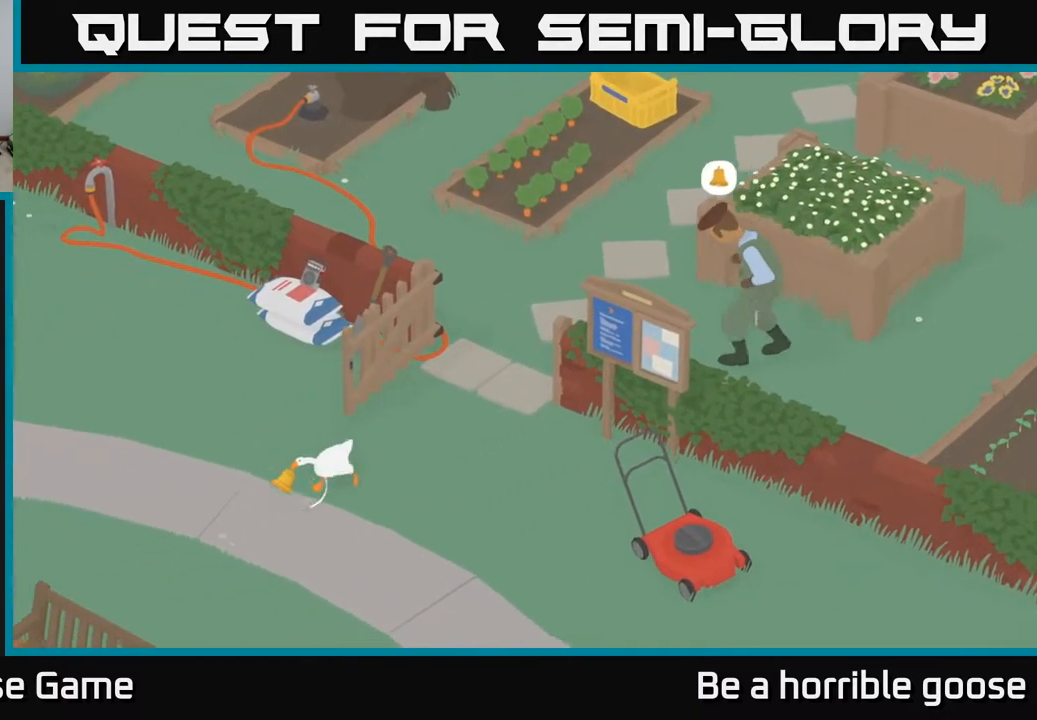
{"buttons": ["A"], "left_stick": "left", "right_stick": "center", "events": [[150, "left_stick", "left"]]}
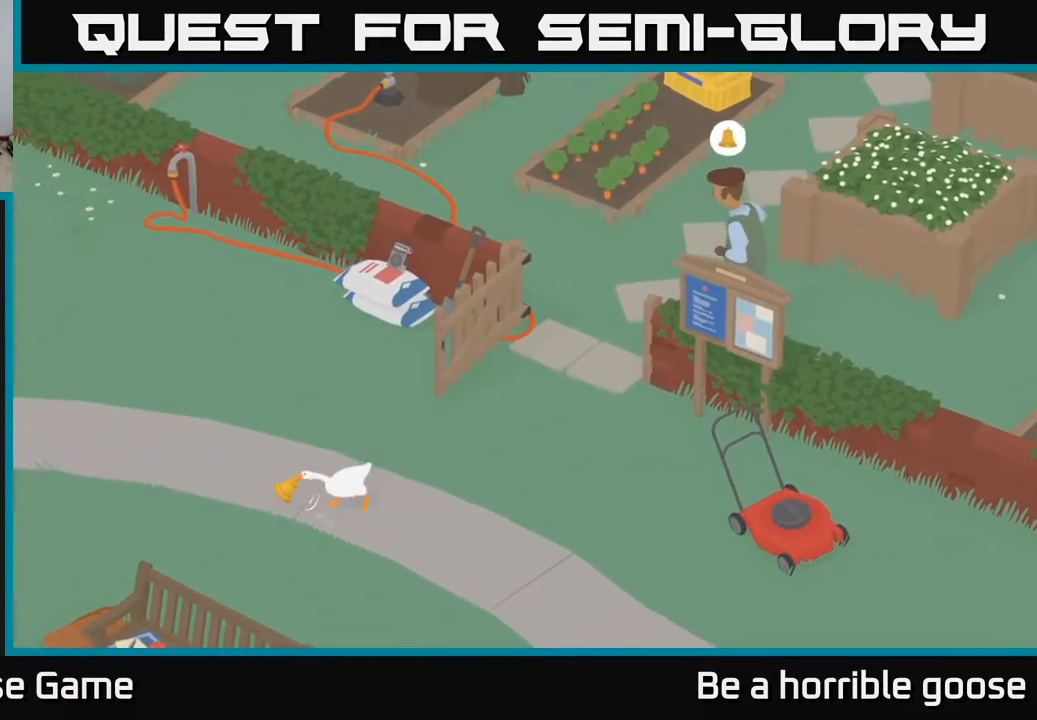
{"buttons": ["A"], "left_stick": "left", "right_stick": "center", "events": []}
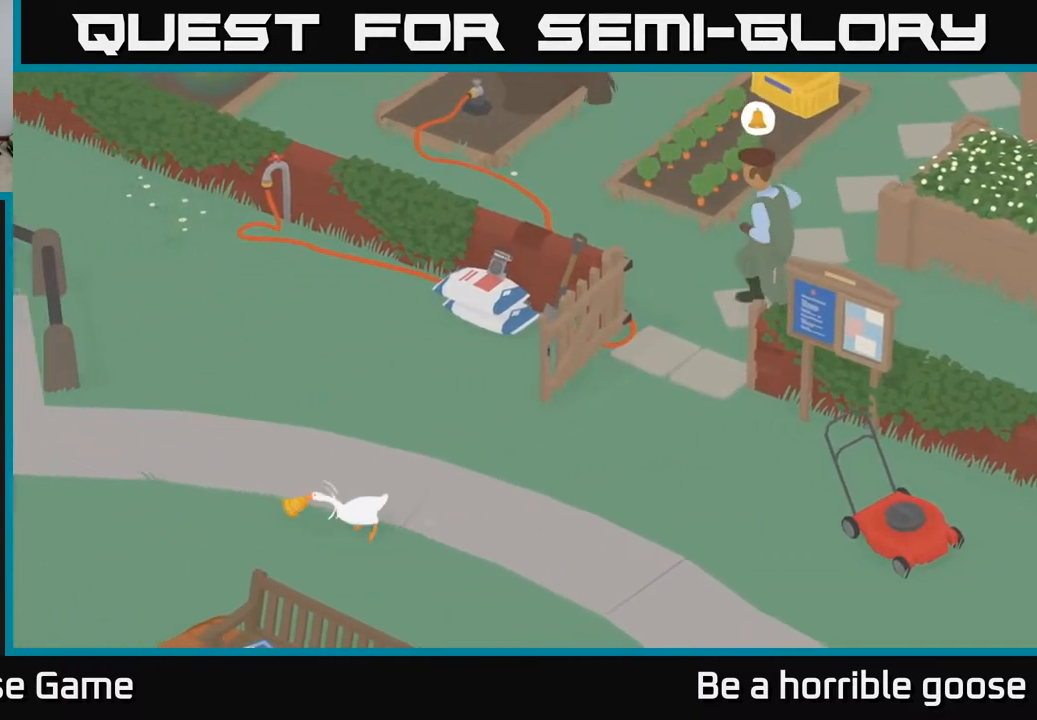
{"buttons": ["A"], "left_stick": "left", "right_stick": "center", "events": []}
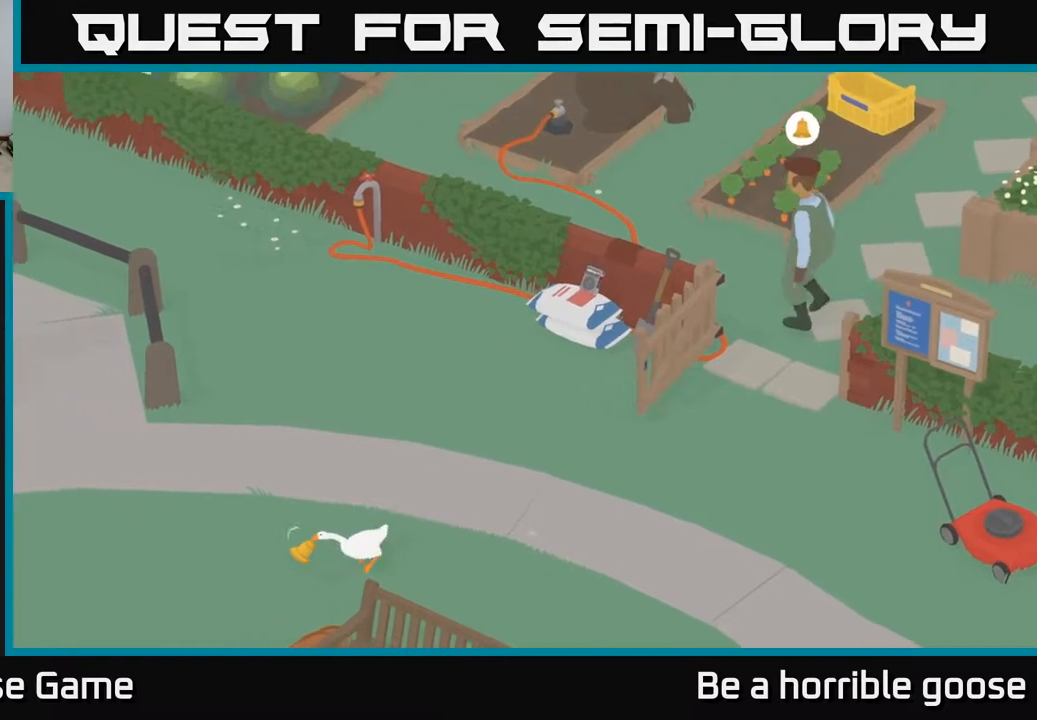
{"buttons": ["A"], "left_stick": "down-left", "right_stick": "center", "events": [[117, "left_stick", "down-left"]]}
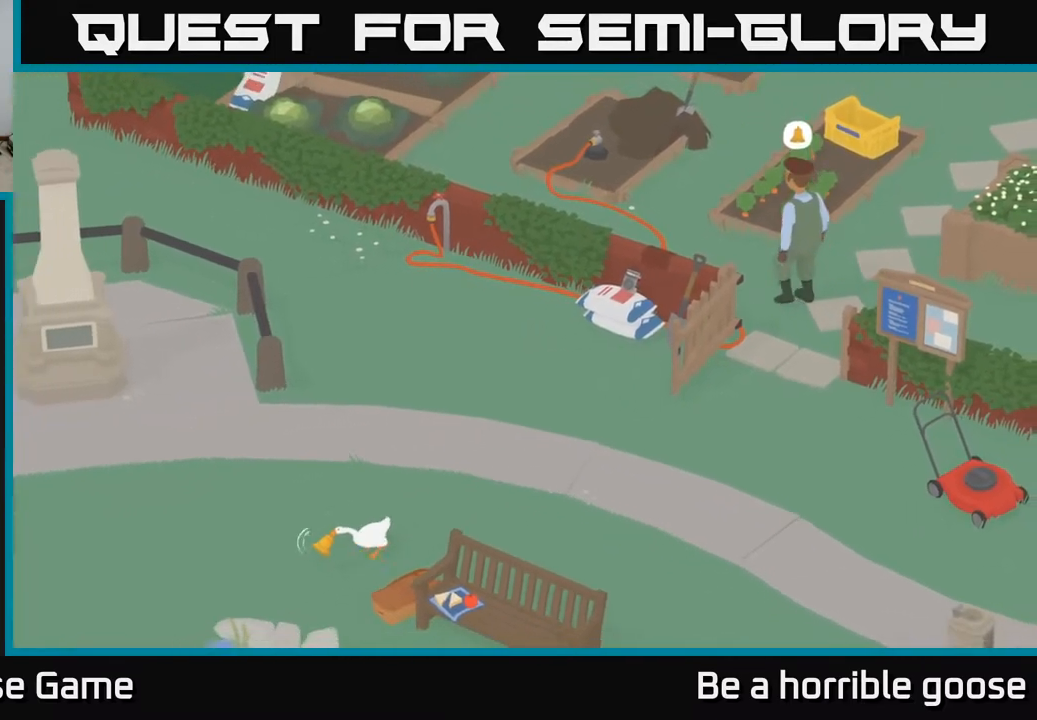
{"buttons": [], "left_stick": "down-left", "right_stick": "center", "events": [[283, "A", "up"]]}
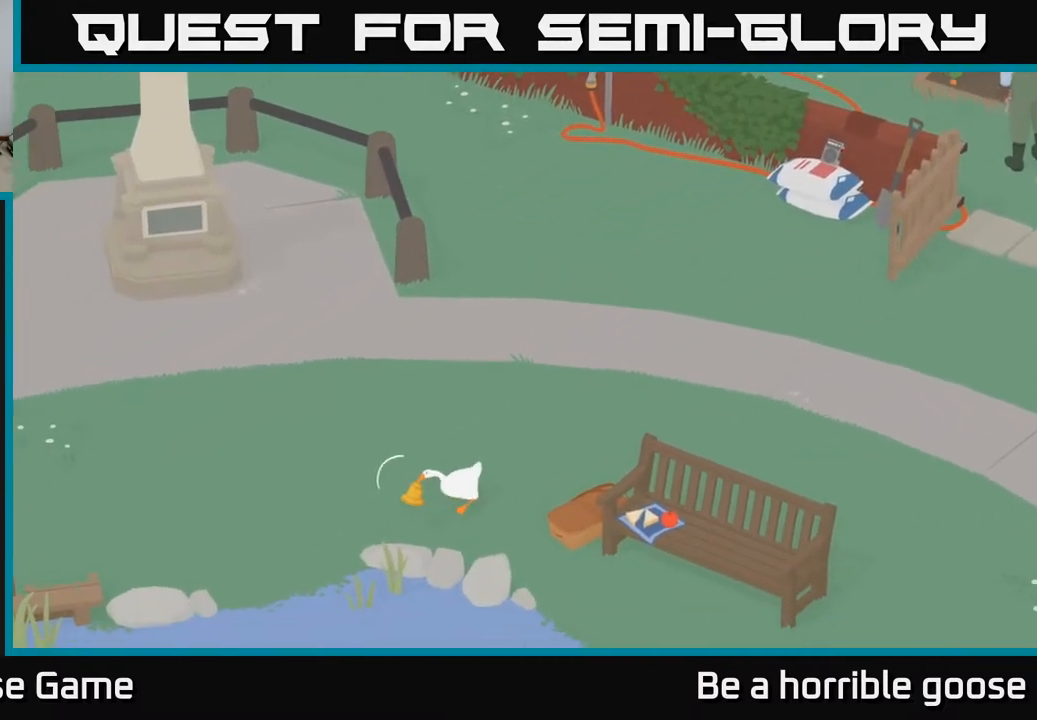
{"buttons": [], "left_stick": "down-left", "right_stick": "center", "events": [[183, "left_stick", "left"], [383, "left_stick", "down-left"]]}
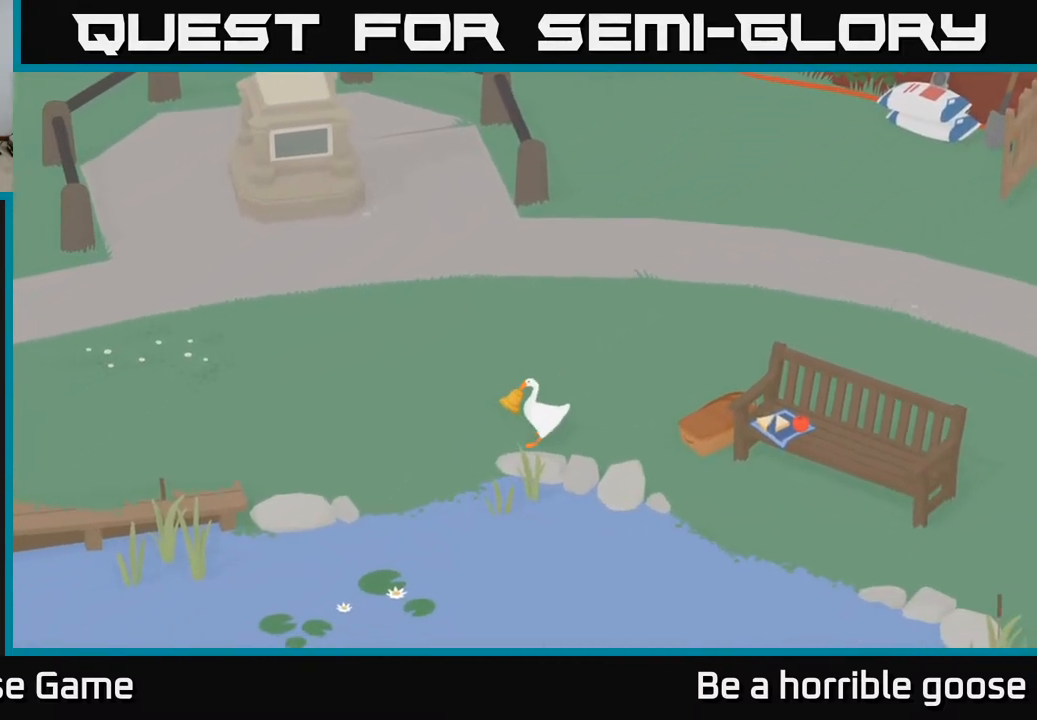
{"buttons": [], "left_stick": "down-left", "right_stick": "center", "events": []}
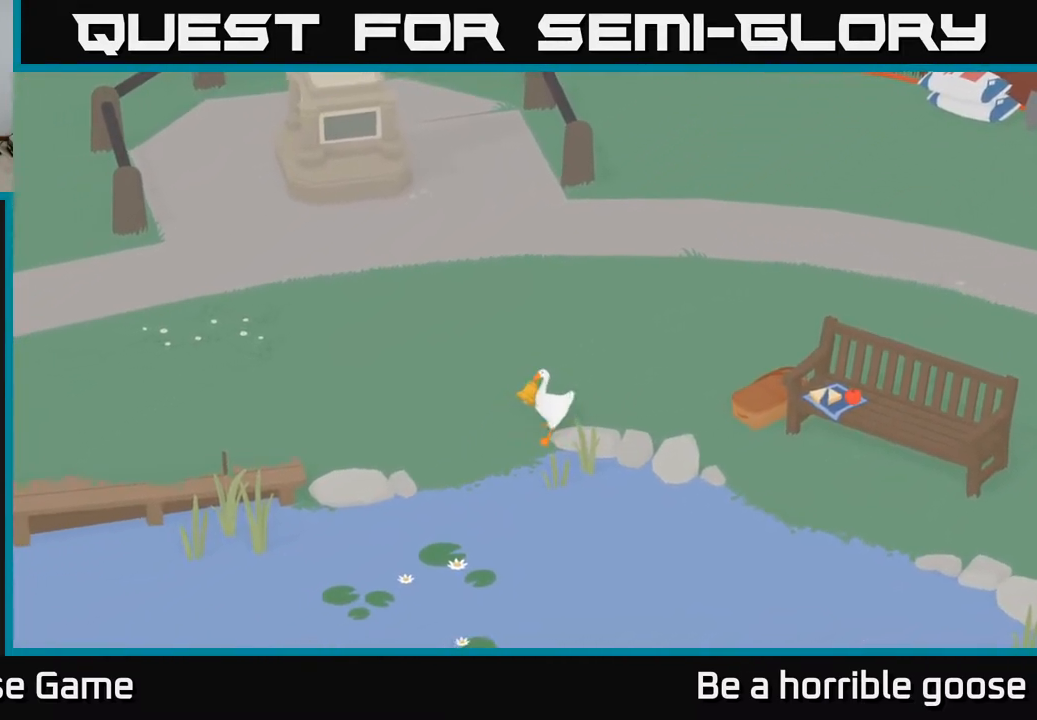
{"buttons": [], "left_stick": "down", "right_stick": "center", "events": [[200, "left_stick", "down"]]}
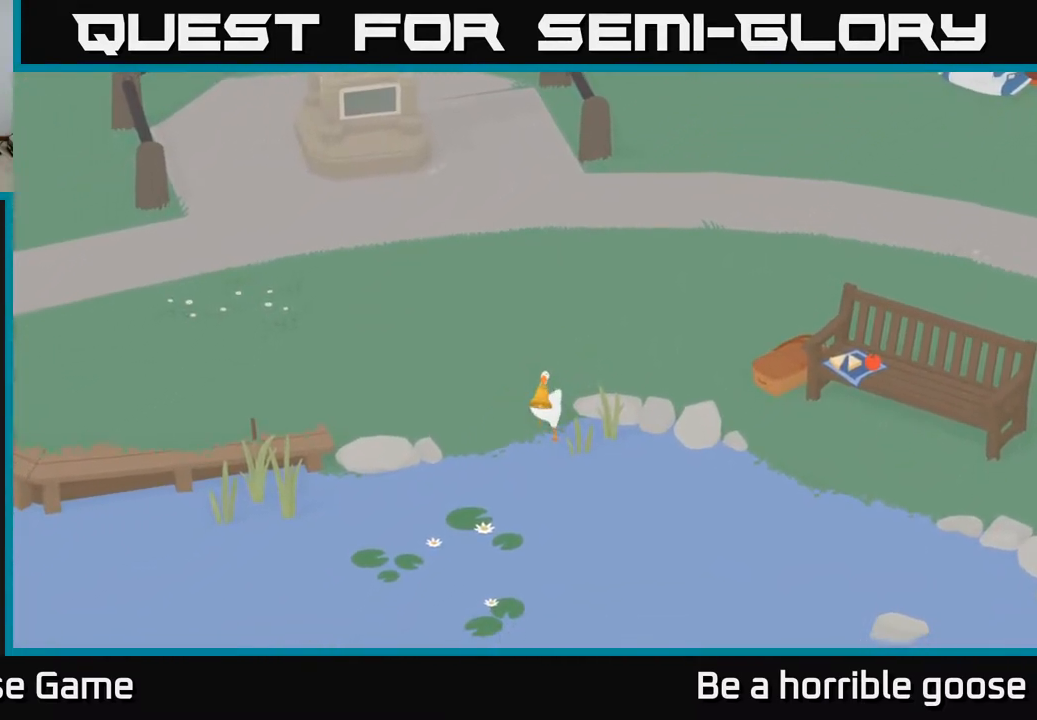
{"buttons": [], "left_stick": "down", "right_stick": "center", "events": []}
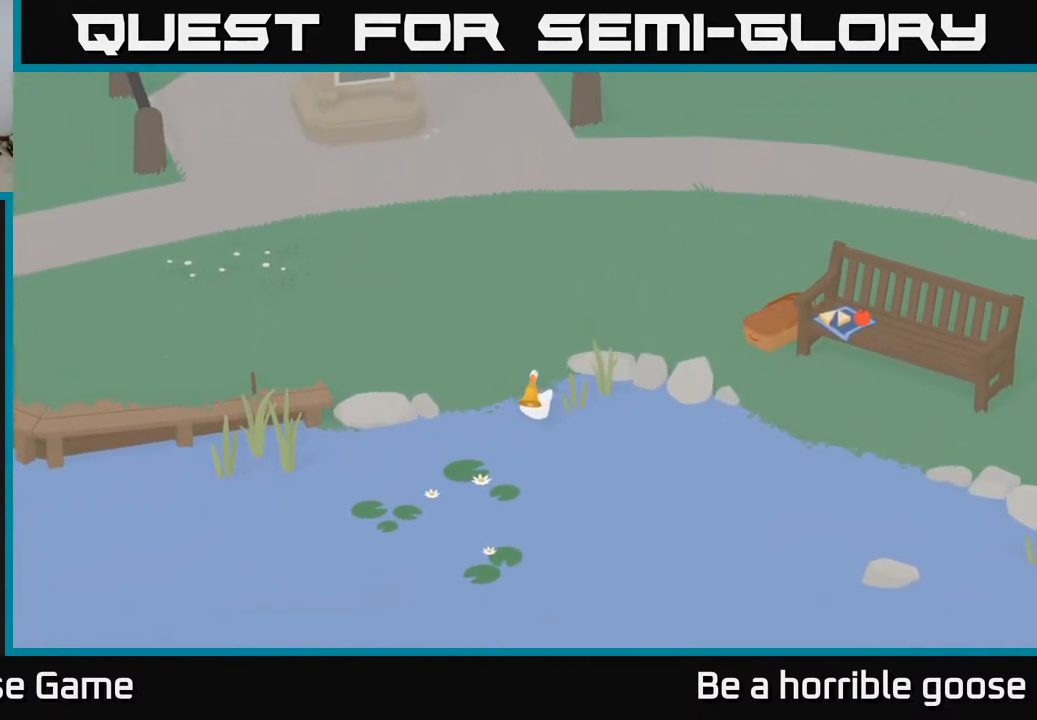
{"buttons": [], "left_stick": "down", "right_stick": "center", "events": []}
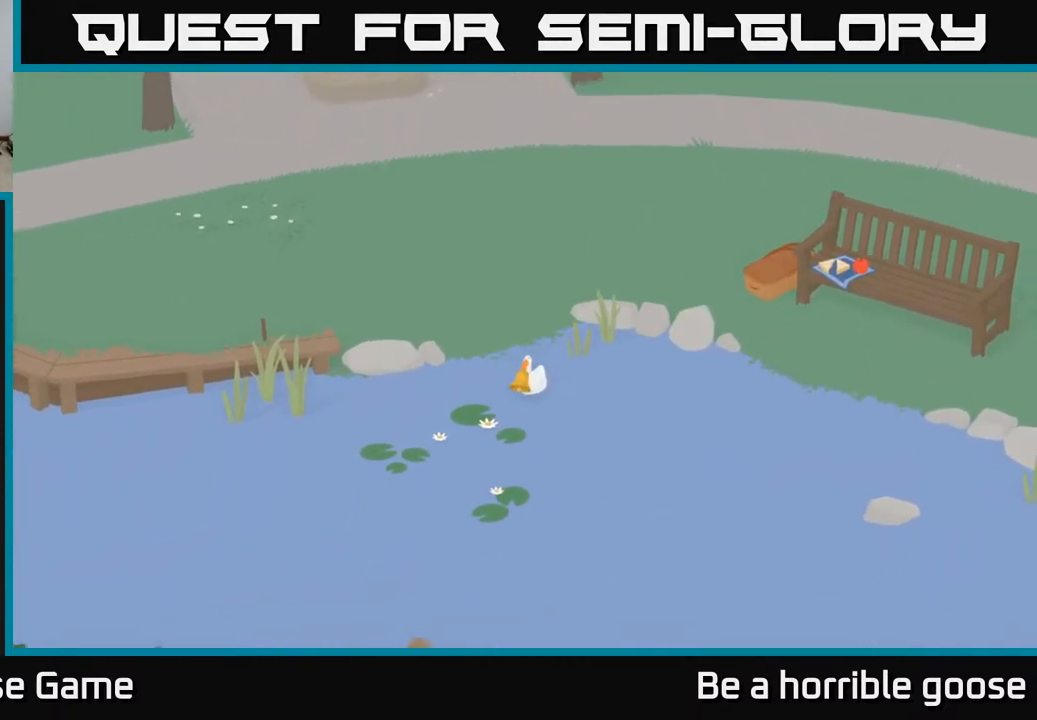
{"buttons": ["A"], "left_stick": "down-left", "right_stick": "center", "events": [[167, "A", "down"], [417, "left_stick", "down-left"]]}
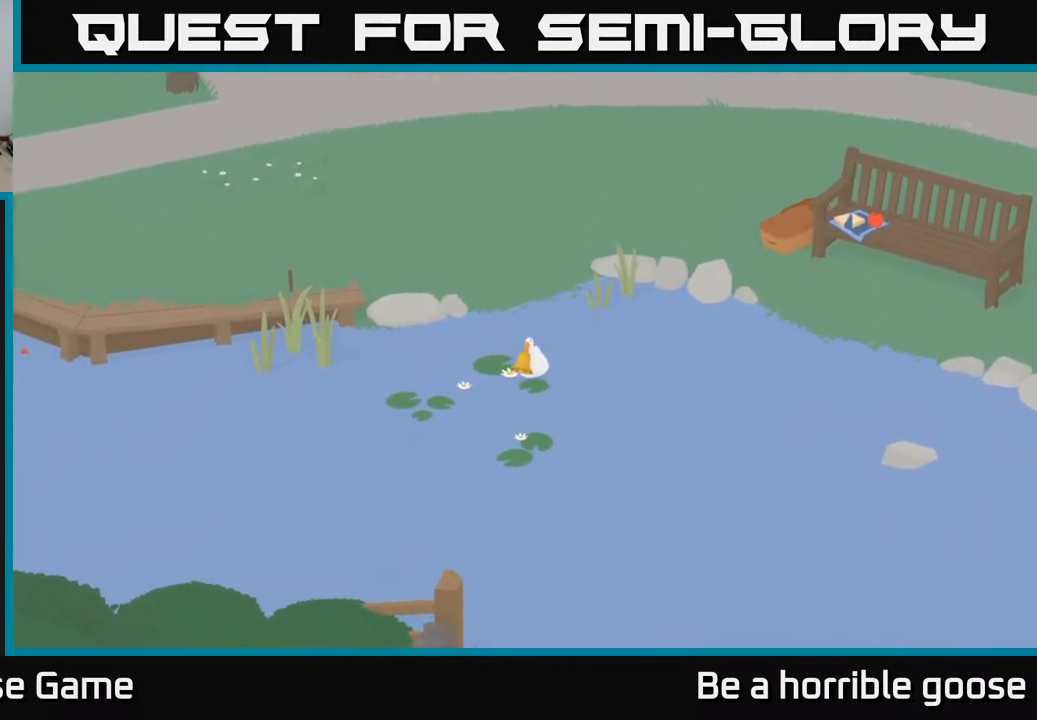
{"buttons": ["A"], "left_stick": "down", "right_stick": "center", "events": [[300, "left_stick", "down"]]}
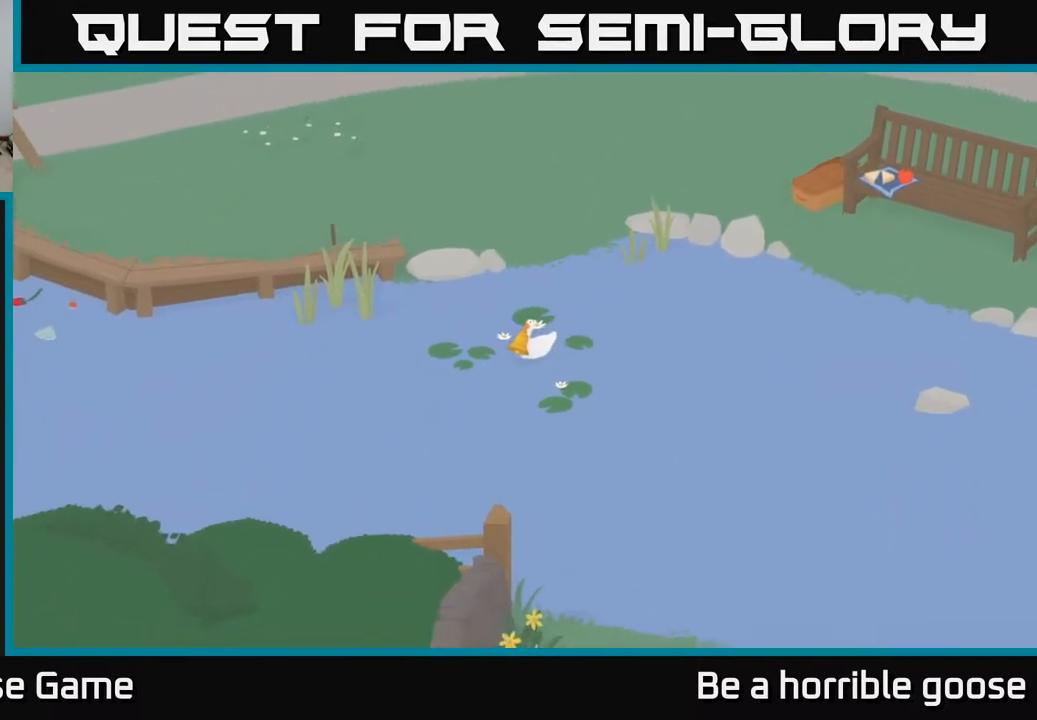
{"buttons": [], "left_stick": "down-left", "right_stick": "center", "events": [[433, "left_stick", "down-left"], [450, "A", "up"]]}
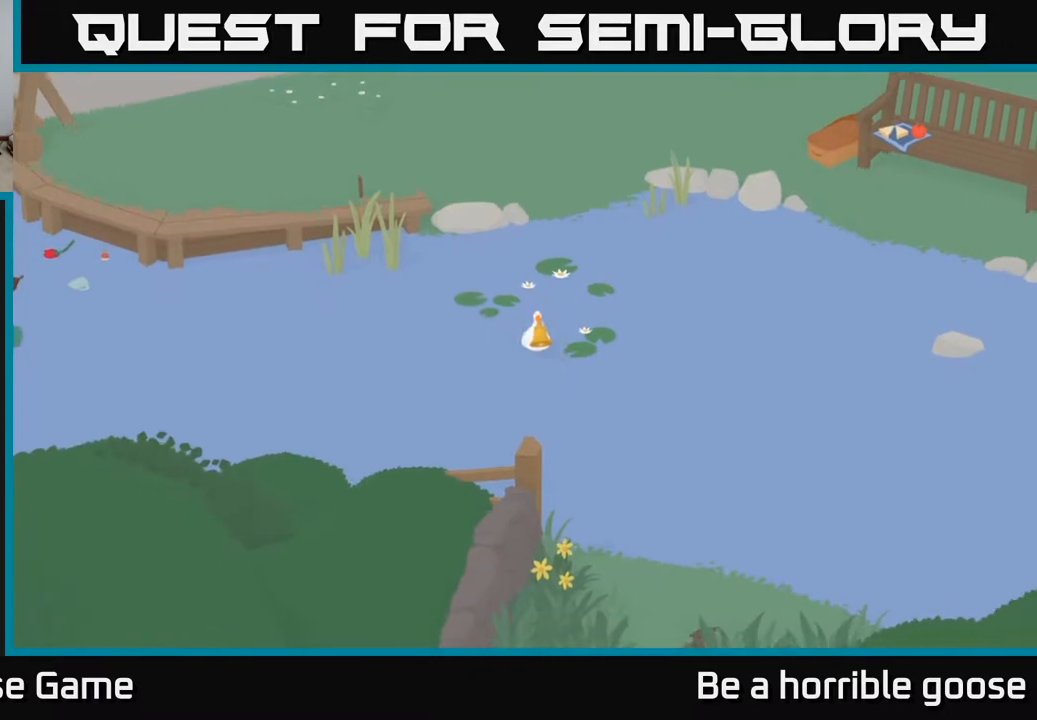
{"buttons": ["A"], "left_stick": "left", "right_stick": "center", "events": [[250, "A", "down"], [333, "left_stick", "left"]]}
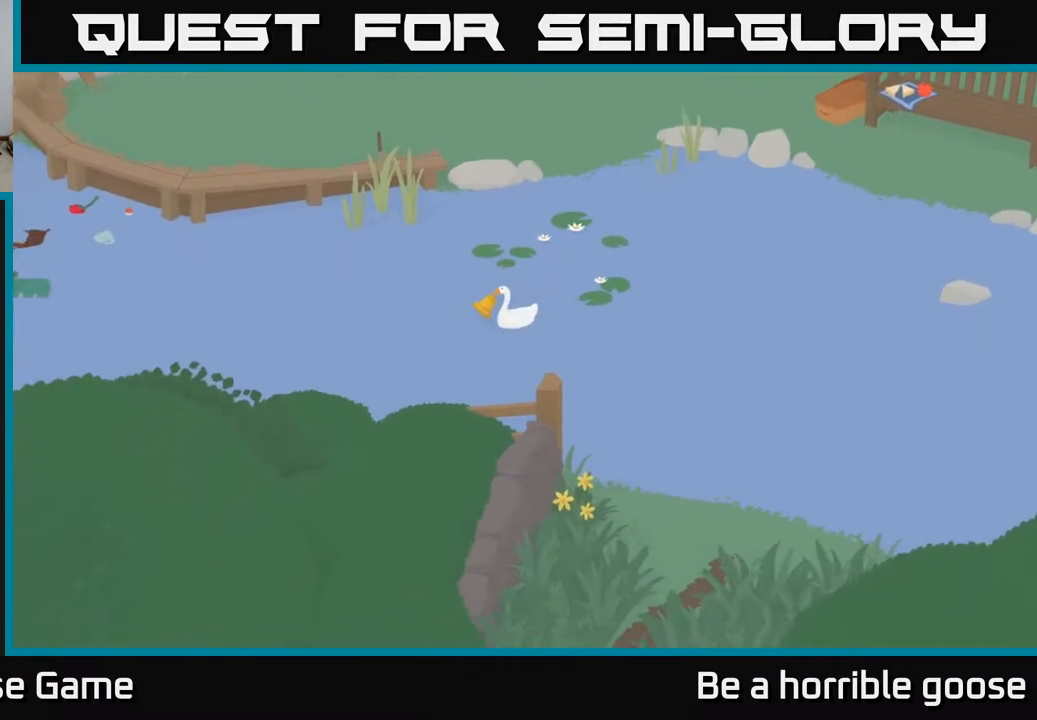
{"buttons": [], "left_stick": "down-right", "right_stick": "center", "events": [[33, "left_stick", "down"], [83, "left_stick", "down-right"], [117, "A", "up"]]}
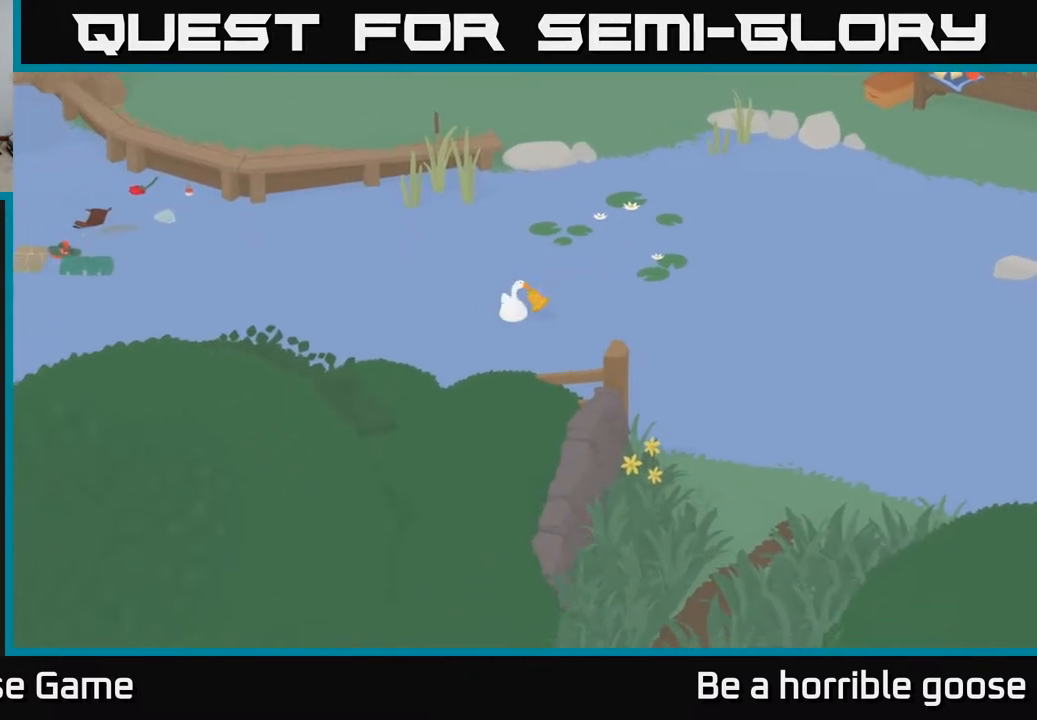
{"buttons": ["A"], "left_stick": "down-right", "right_stick": "center", "events": [[67, "A", "down"]]}